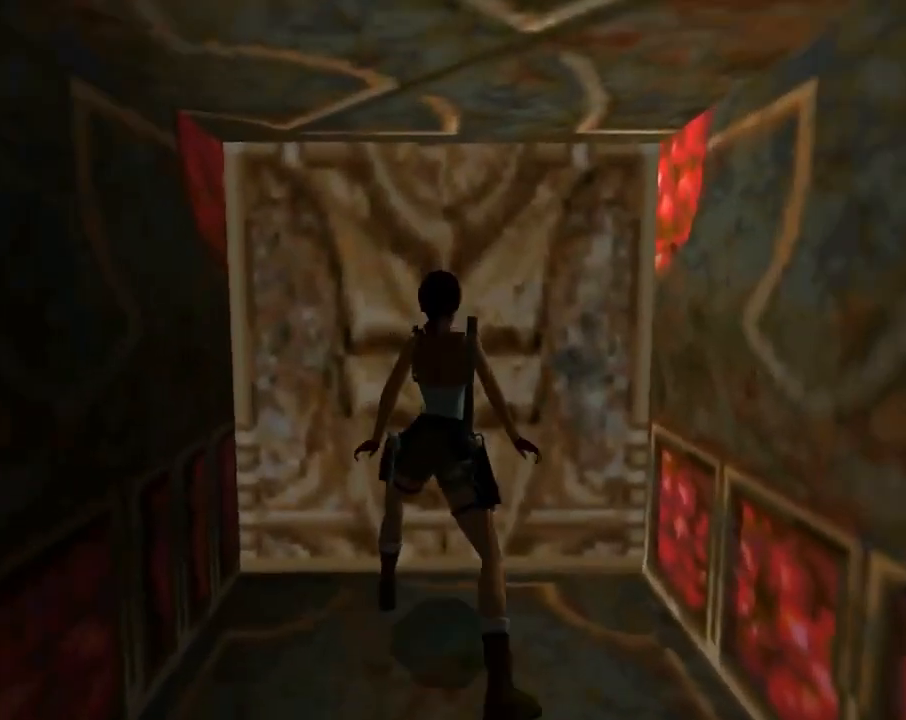
Gameplay with a controller (PlayStation layout); each line is a JSON object with the inputs held at the frame after it. "events" lists button and stick changes between this image and that frame as [ms after this image, input, new state], when the widget could be followed in between. Not read: R1 right_stick.
{"buttons": [], "left_stick": "center", "events": [[200, "DPAD_UP", "up"], [400, "CROSS", "up"]]}
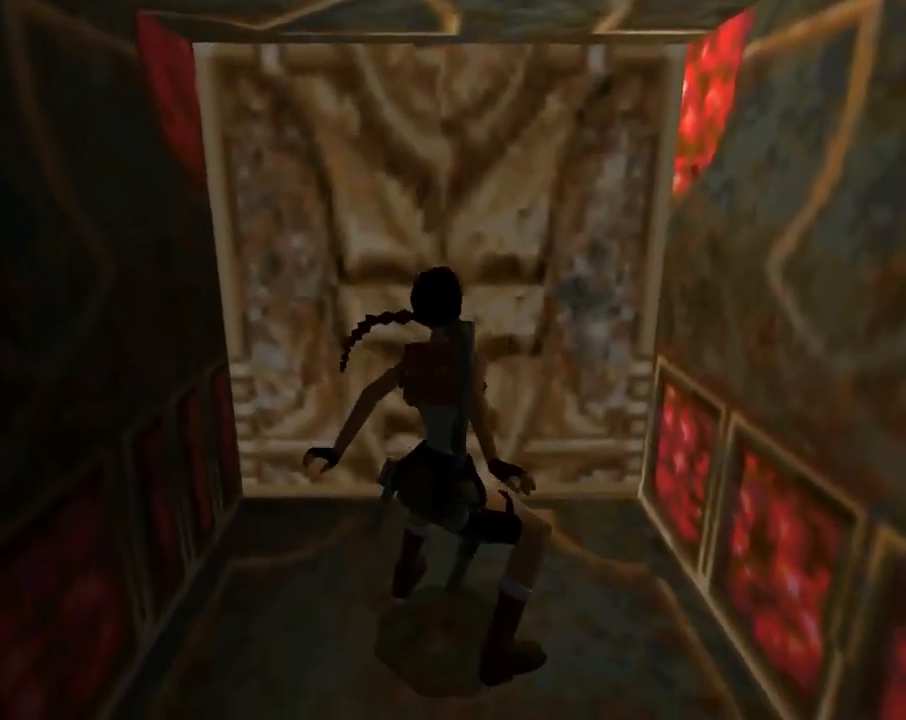
{"buttons": [], "left_stick": "center", "events": []}
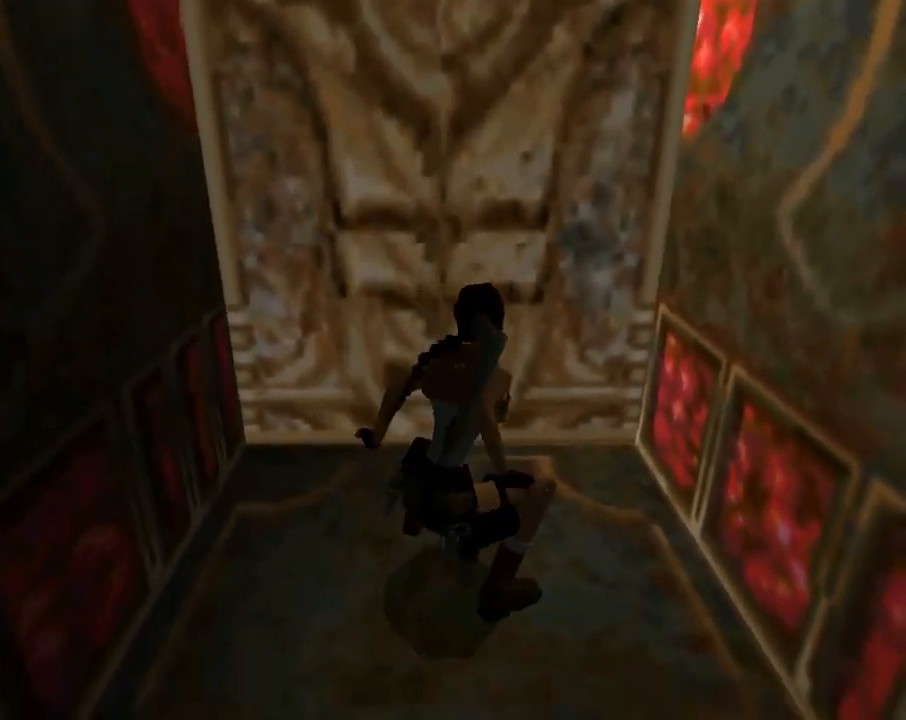
{"buttons": [], "left_stick": "center", "events": []}
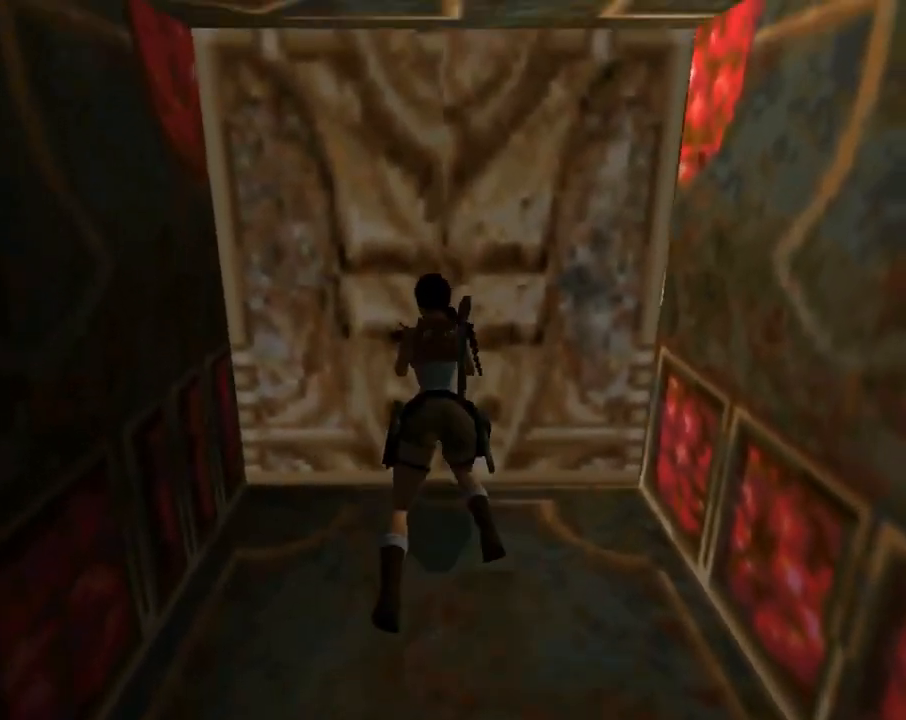
{"buttons": [], "left_stick": "center", "events": []}
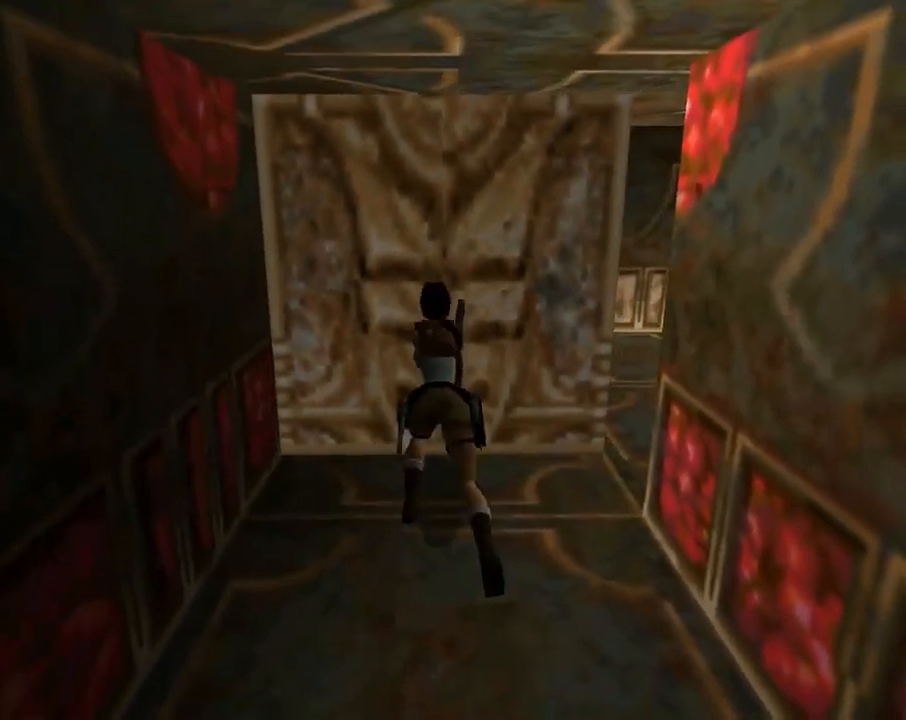
{"buttons": [], "left_stick": "center", "events": []}
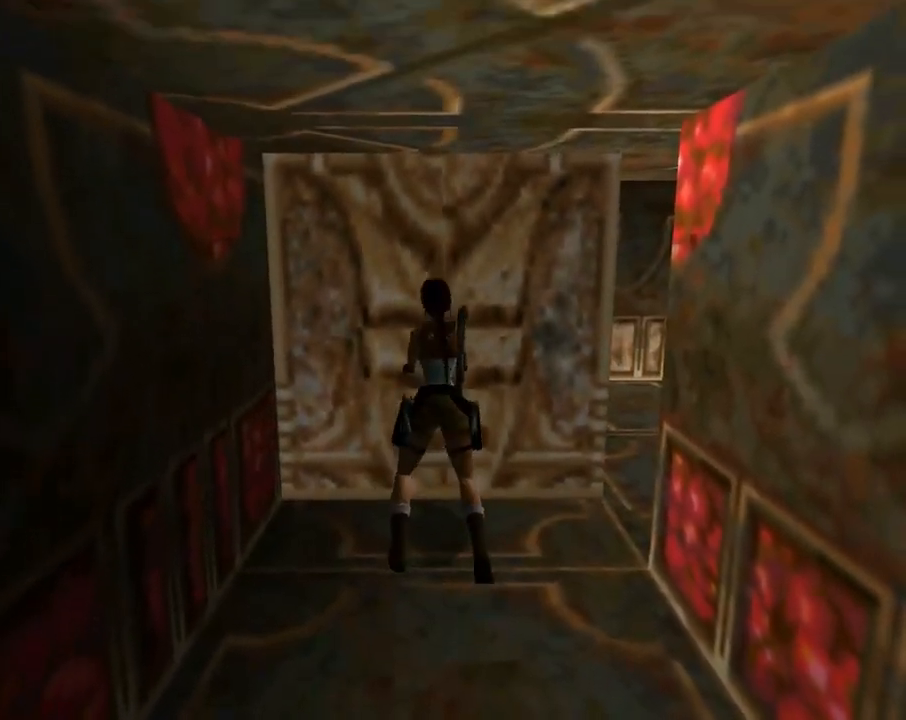
{"buttons": [], "left_stick": "center", "events": []}
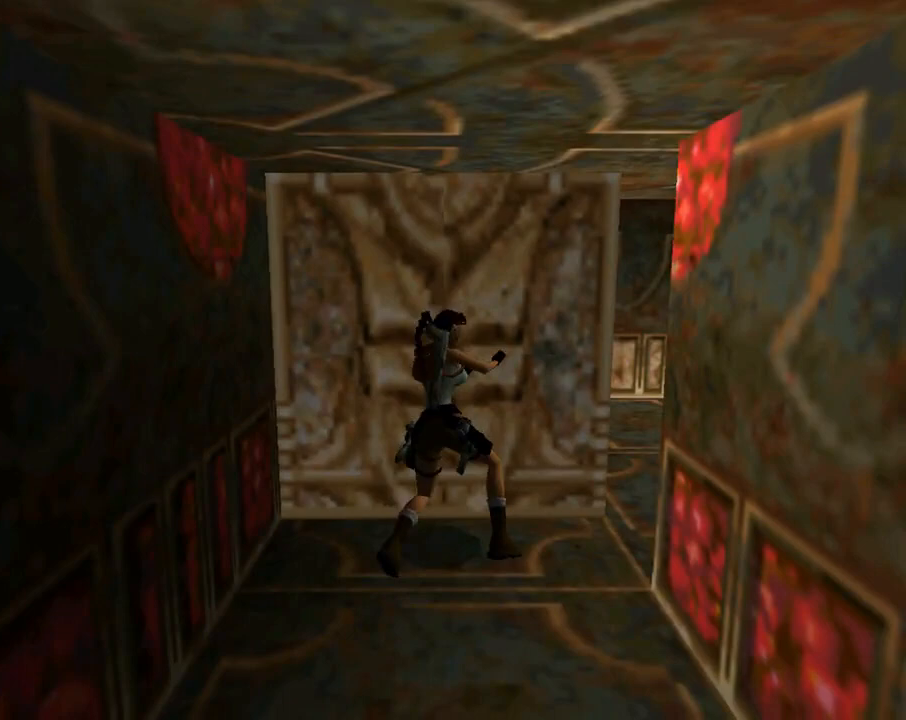
{"buttons": [], "left_stick": "center", "events": []}
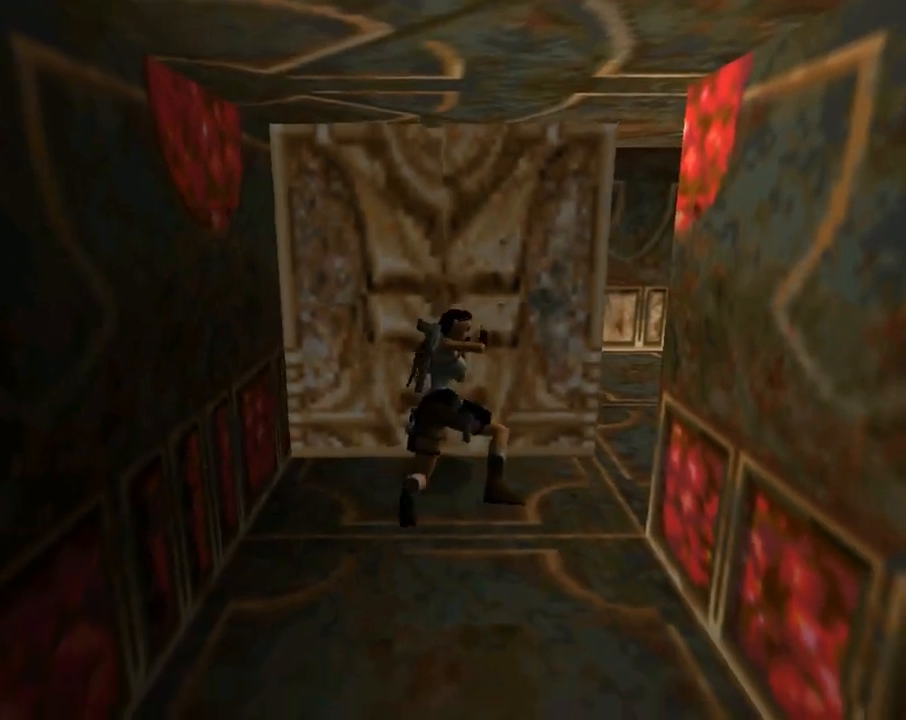
{"buttons": [], "left_stick": "center", "events": []}
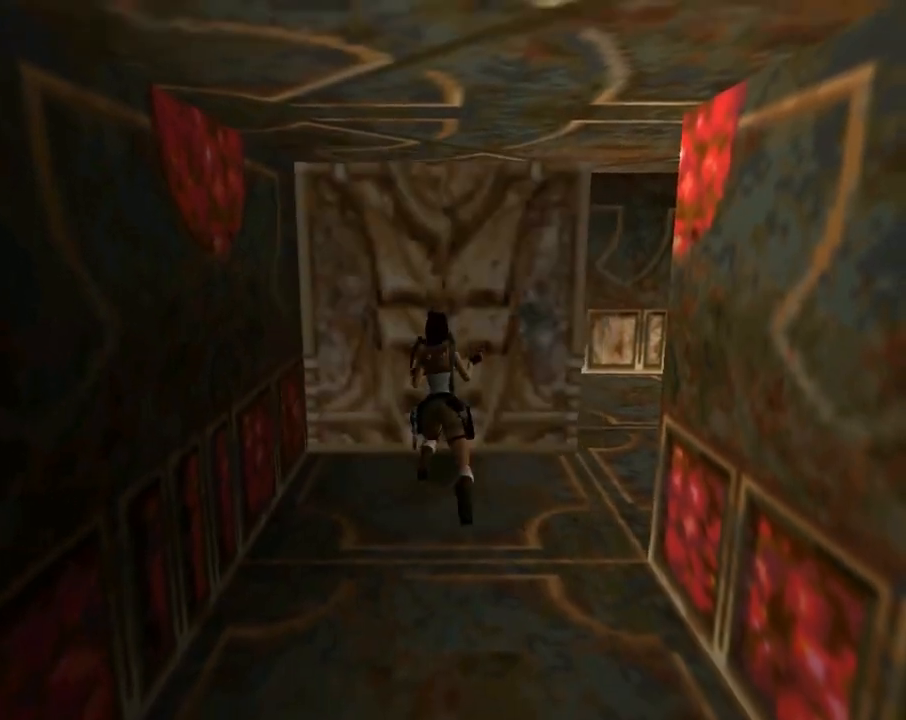
{"buttons": ["DPAD_RIGHT"], "left_stick": "center", "events": [[133, "DPAD_RIGHT", "down"]]}
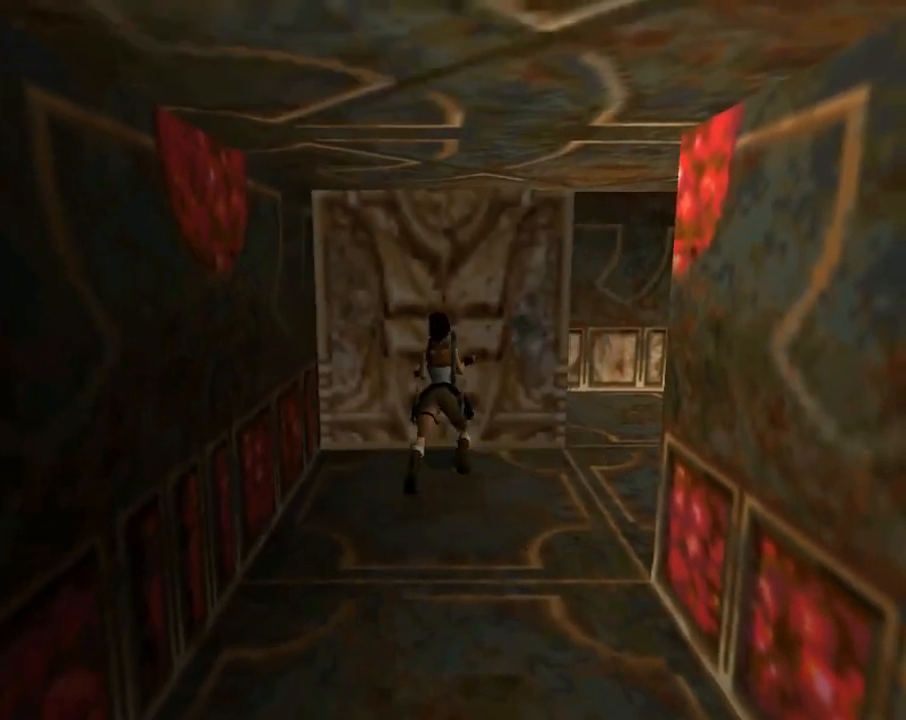
{"buttons": ["DPAD_RIGHT"], "left_stick": "center", "events": []}
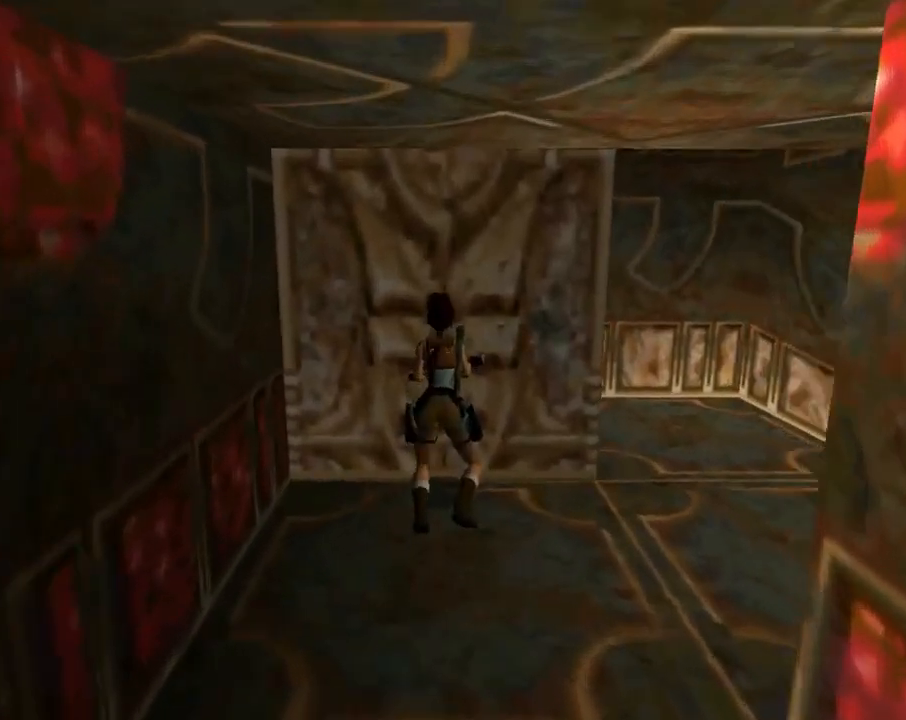
{"buttons": ["DPAD_RIGHT"], "left_stick": "center", "events": []}
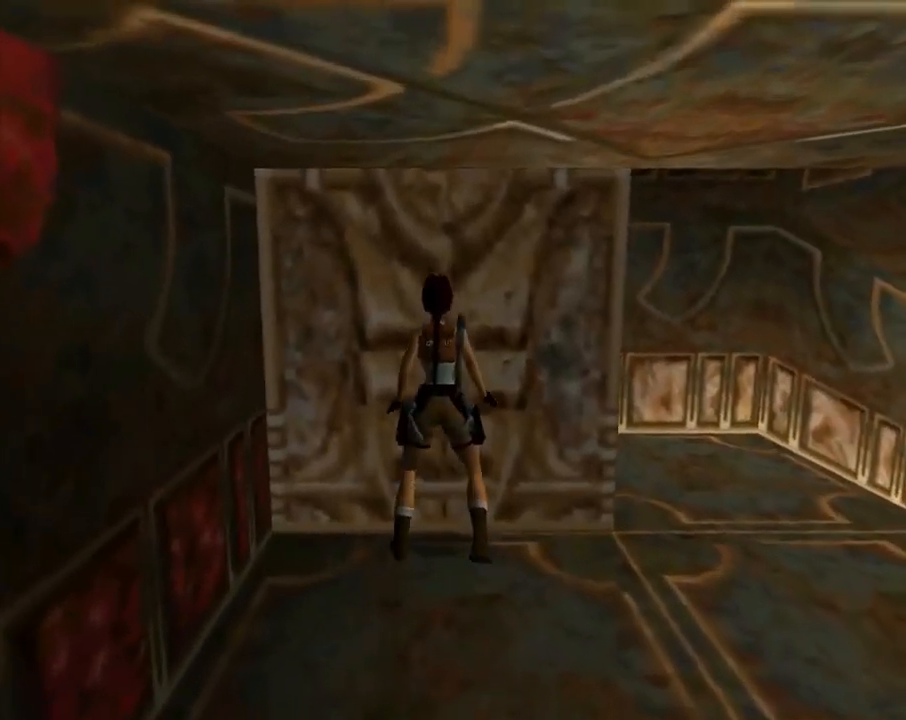
{"buttons": ["DPAD_RIGHT"], "left_stick": "center", "events": []}
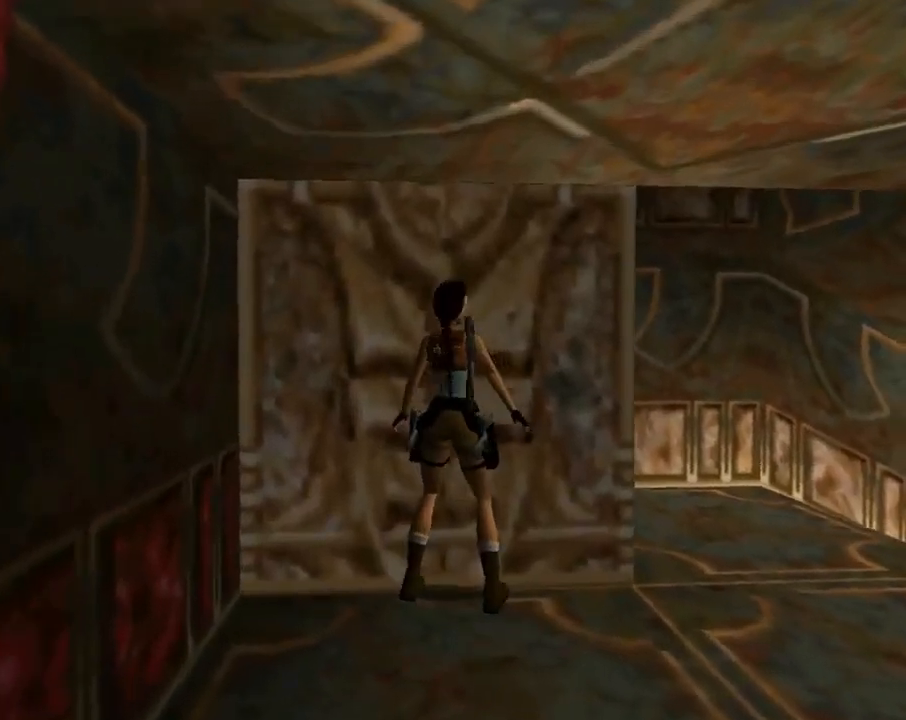
{"buttons": ["DPAD_UP"], "left_stick": "center", "events": [[233, "DPAD_UP", "down"], [433, "DPAD_RIGHT", "up"]]}
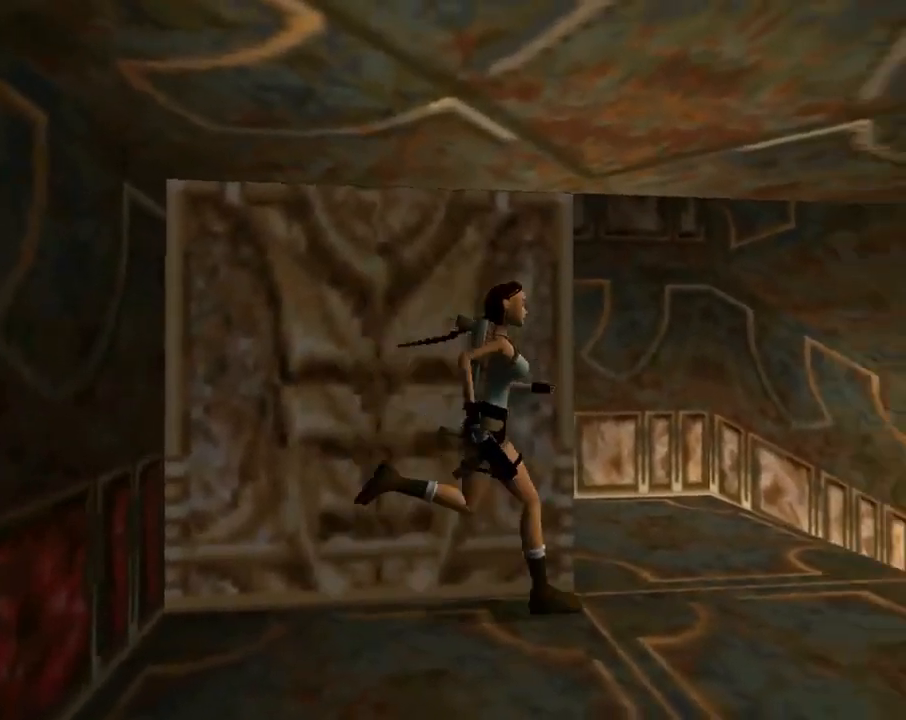
{"buttons": ["DPAD_UP", "DPAD_LEFT"], "left_stick": "center", "events": [[300, "DPAD_LEFT", "down"]]}
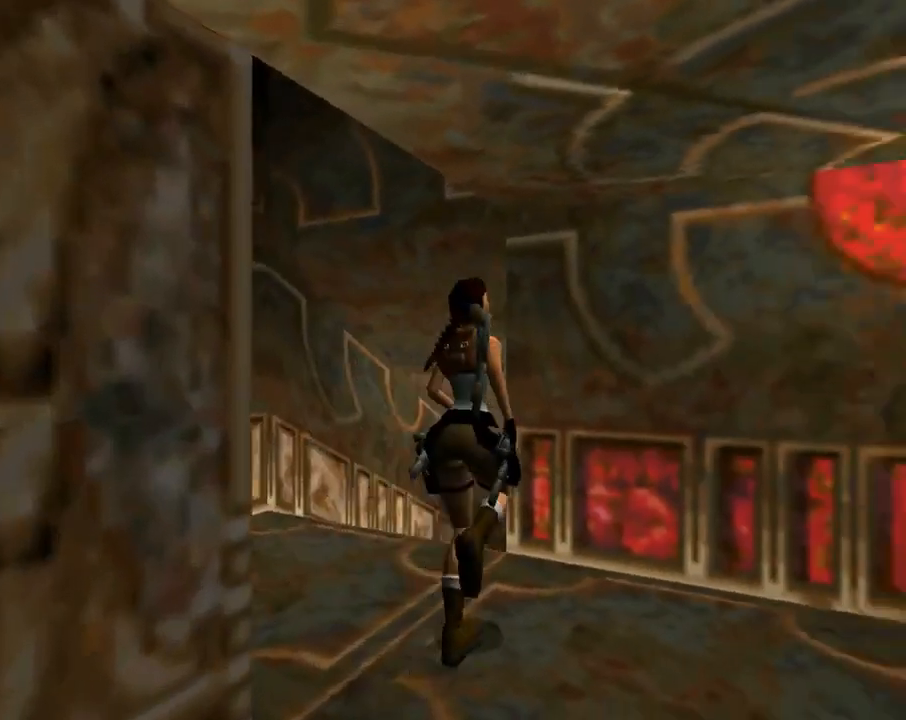
{"buttons": ["DPAD_RIGHT"], "left_stick": "center", "events": [[233, "DPAD_LEFT", "up"], [267, "DPAD_UP", "up"], [467, "DPAD_RIGHT", "down"]]}
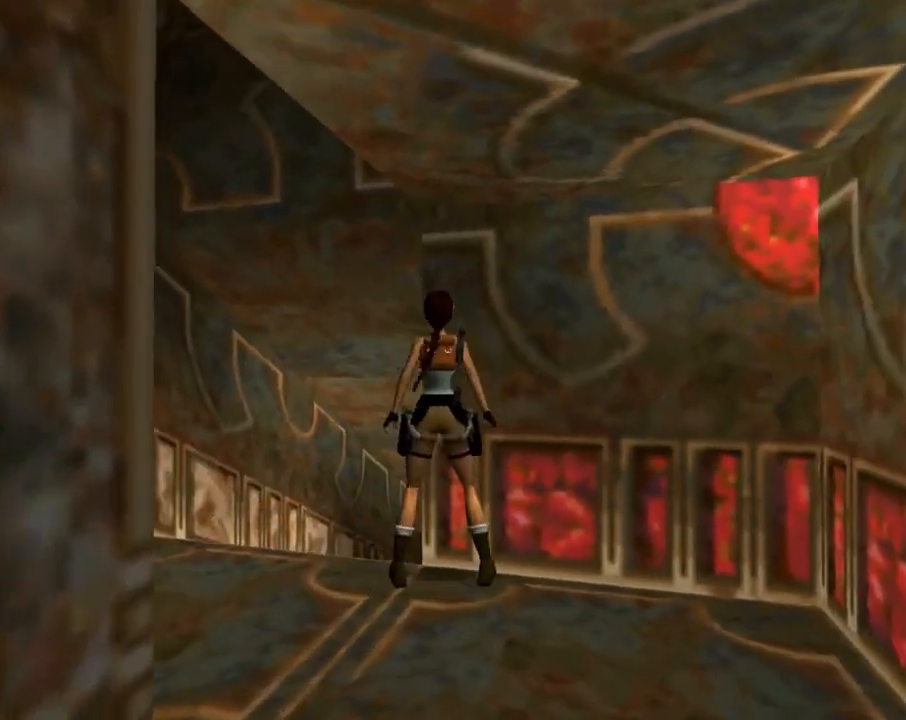
{"buttons": ["DPAD_RIGHT"], "left_stick": "center", "events": []}
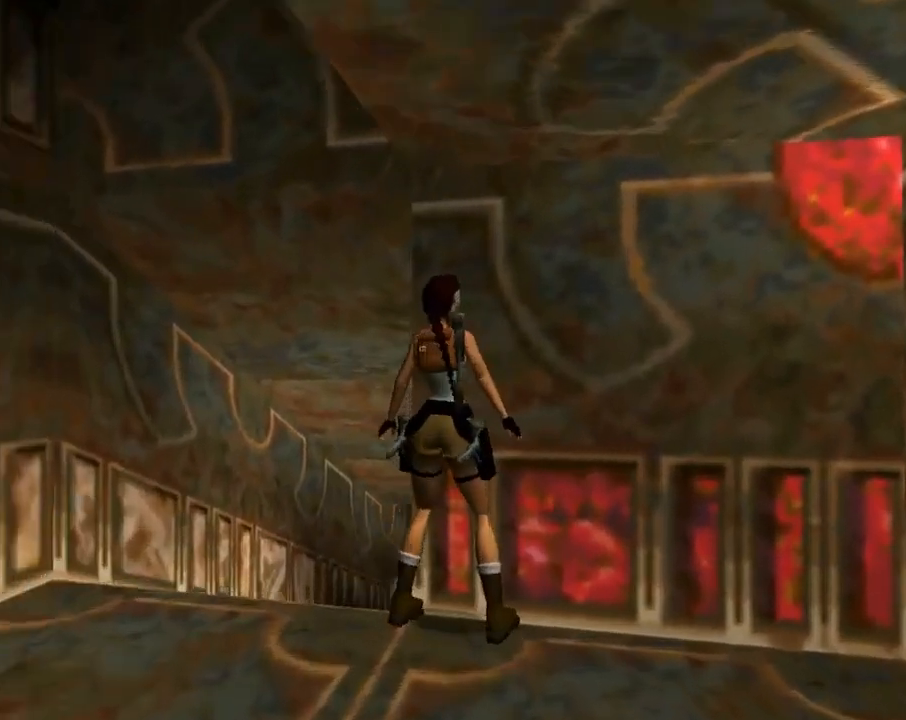
{"buttons": ["SQUARE"], "left_stick": "center", "events": [[100, "DPAD_RIGHT", "up"], [133, "SQUARE", "down"], [233, "DPAD_DOWN", "down"], [433, "DPAD_DOWN", "up"]]}
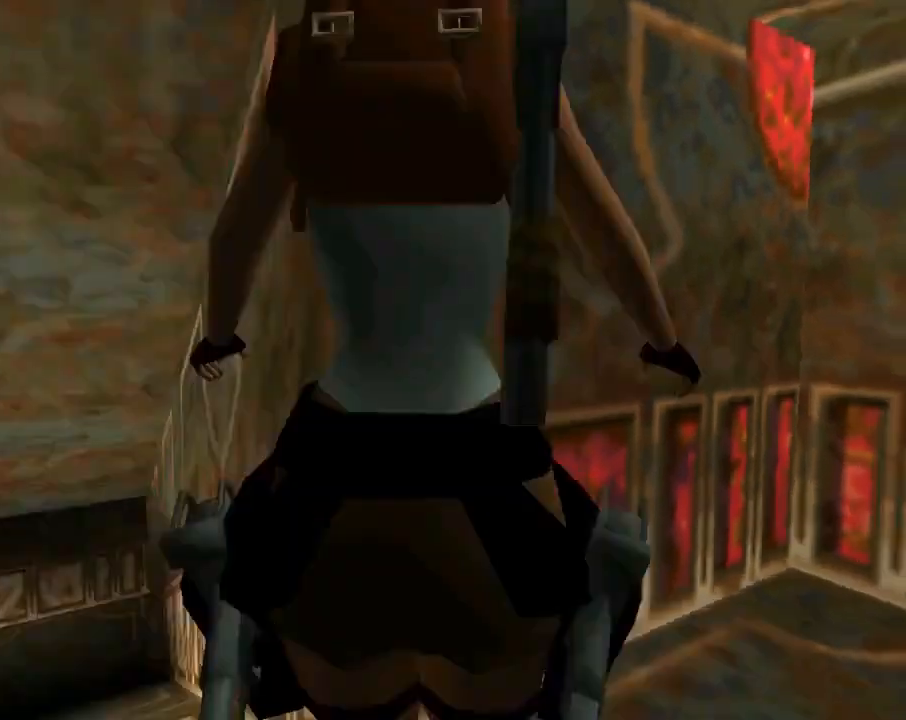
{"buttons": ["DPAD_UP", "DPAD_LEFT"], "left_stick": "center", "events": [[167, "SQUARE", "up"], [467, "DPAD_UP", "down"], [500, "DPAD_LEFT", "down"]]}
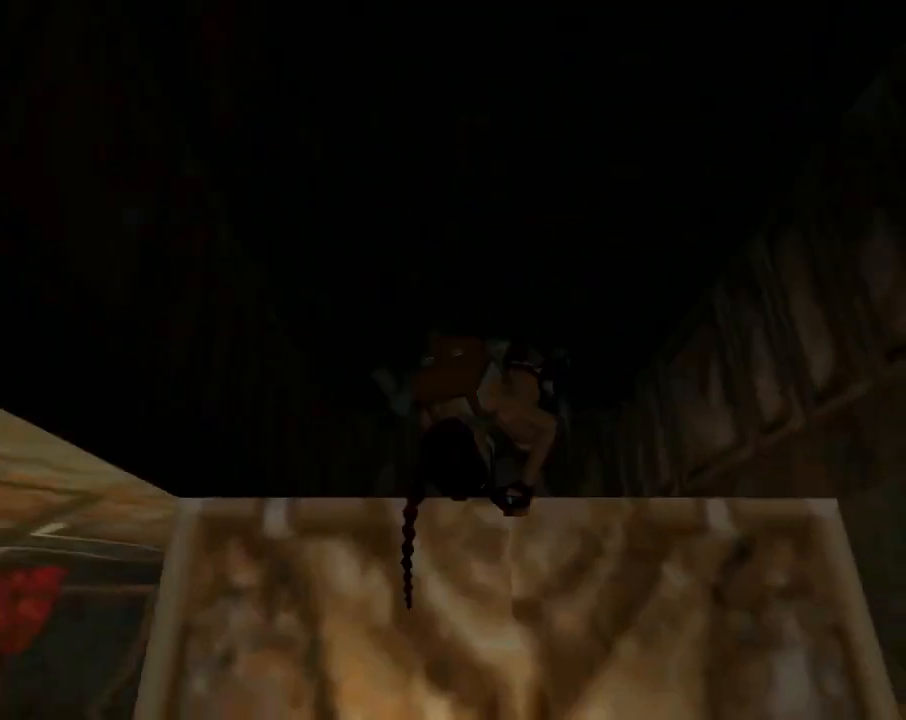
{"buttons": [], "left_stick": "center", "events": [[367, "DPAD_UP", "up"], [467, "DPAD_LEFT", "up"]]}
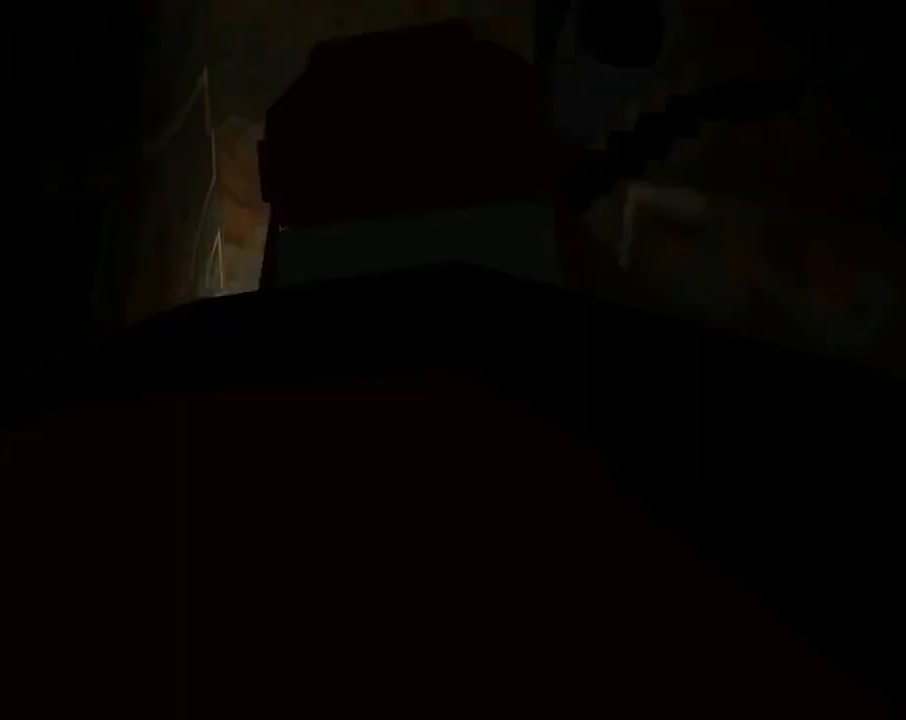
{"buttons": ["DPAD_LEFT"], "left_stick": "center", "events": [[233, "DPAD_LEFT", "down"]]}
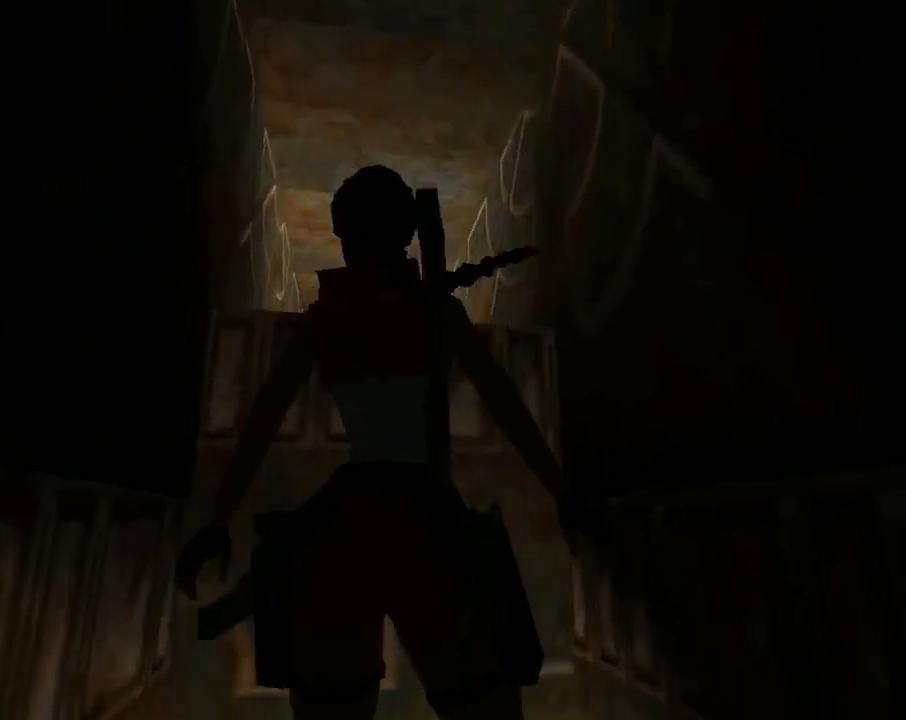
{"buttons": [], "left_stick": "center", "events": [[167, "DPAD_LEFT", "up"]]}
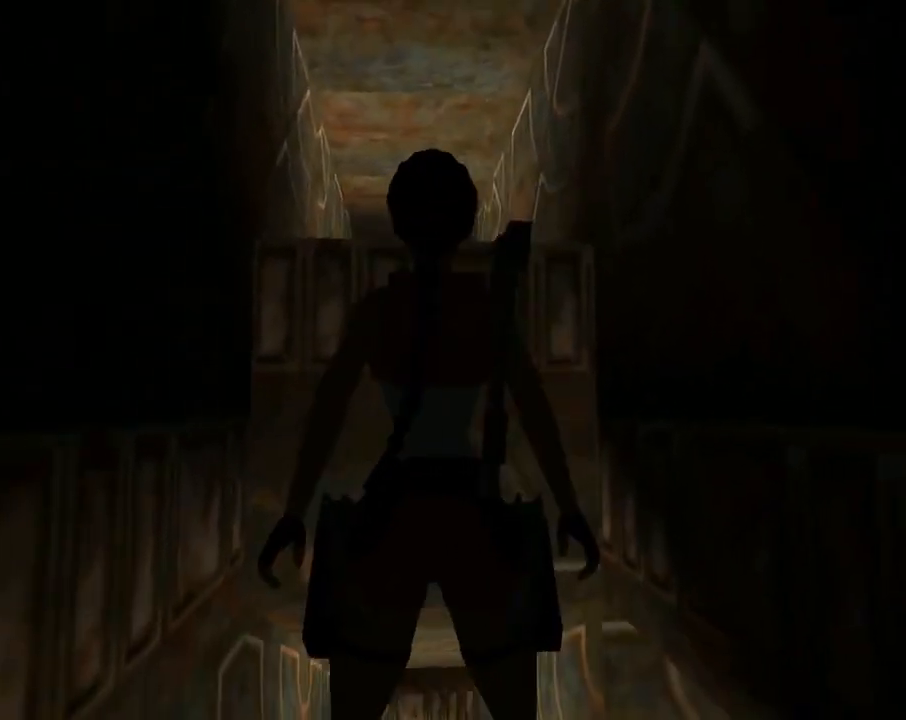
{"buttons": [], "left_stick": "center", "events": [[333, "L3", "down"], [433, "L3", "up"]]}
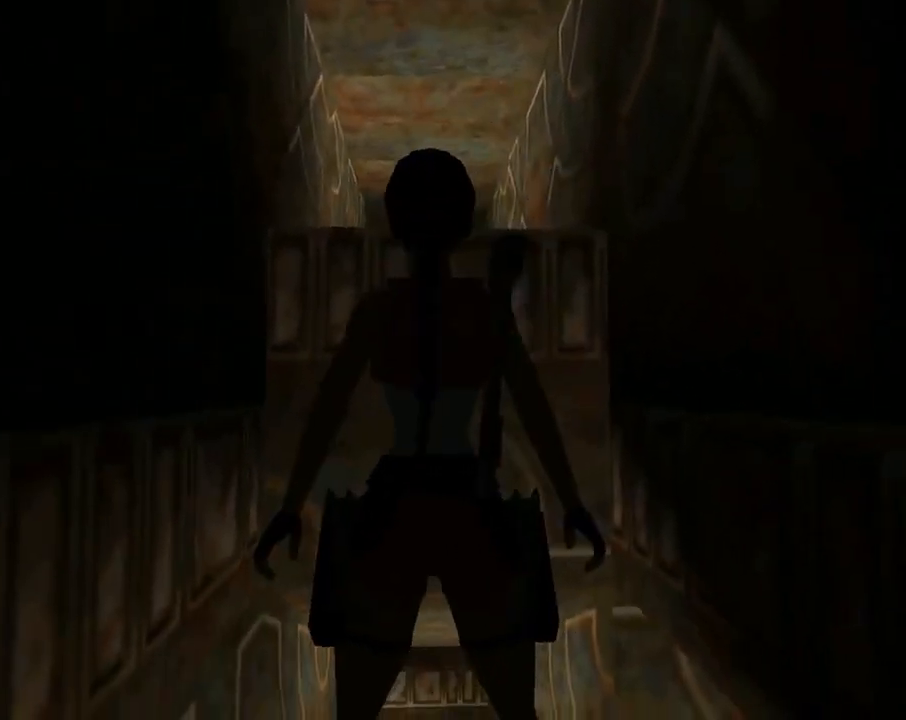
{"buttons": [], "left_stick": "center", "events": []}
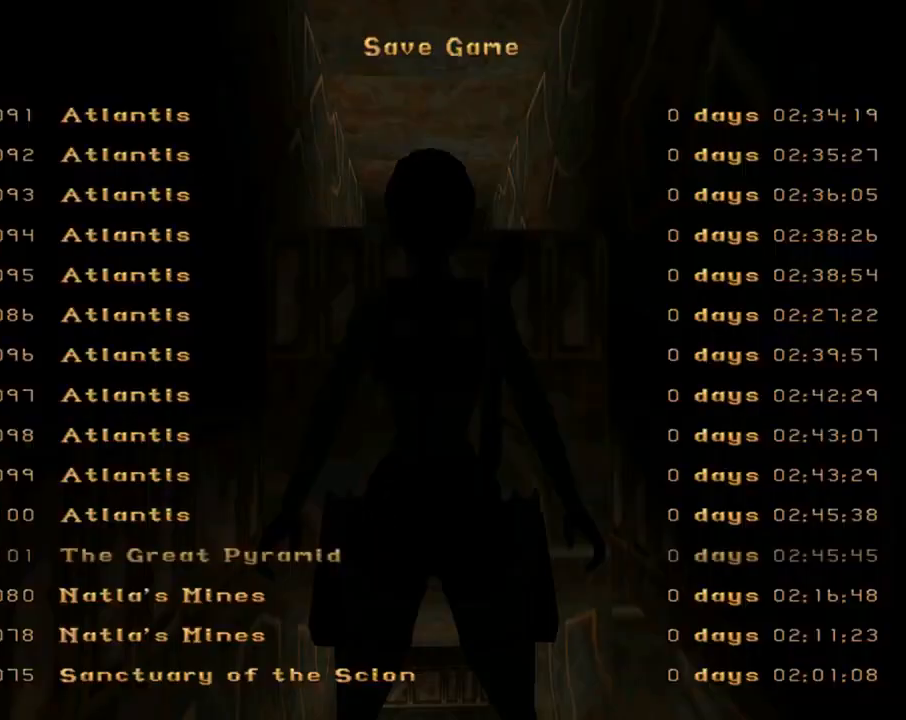
{"buttons": [], "left_stick": "center", "events": [[300, "DPAD_DOWN", "down"], [400, "DPAD_DOWN", "up"]]}
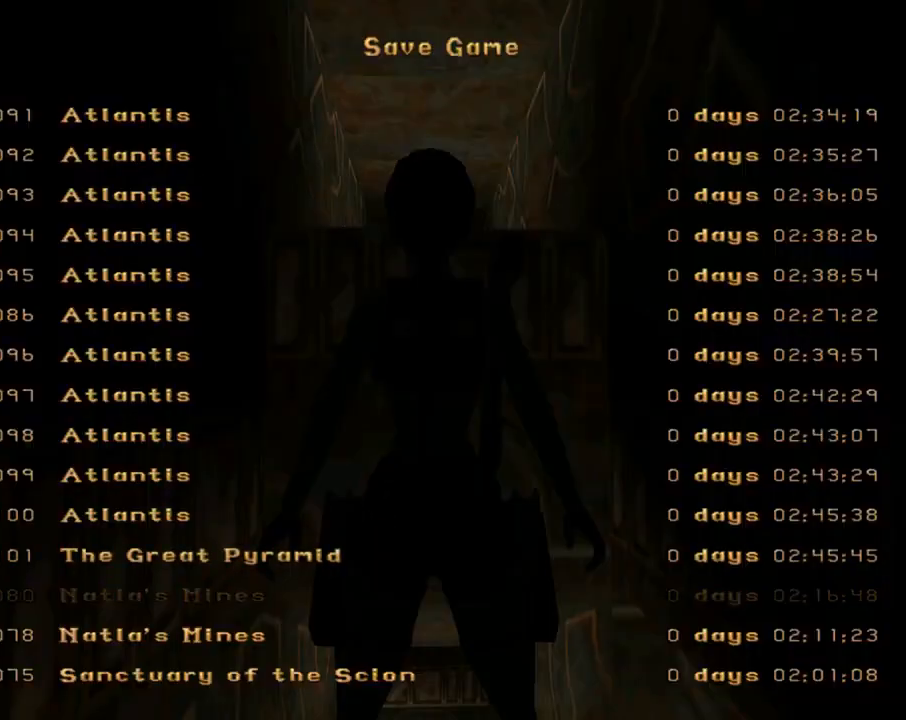
{"buttons": ["SQUARE"], "left_stick": "center", "events": [[133, "CROSS", "down"], [233, "CROSS", "up"], [433, "SQUARE", "down"]]}
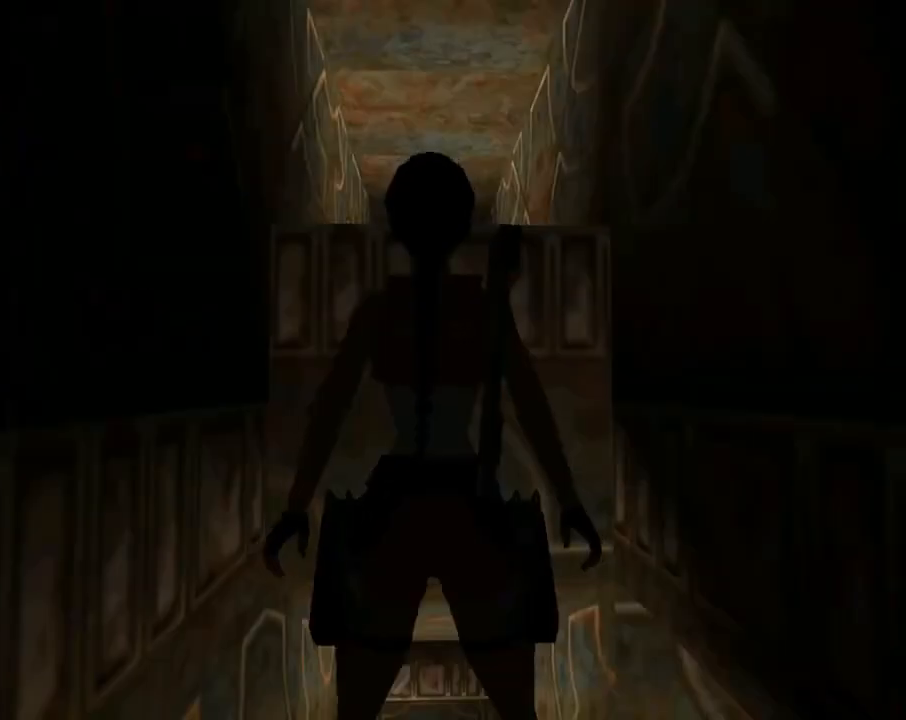
{"buttons": ["SQUARE", "DPAD_UP", "DPAD_RIGHT"], "left_stick": "center", "events": [[33, "DPAD_UP", "down"], [400, "DPAD_RIGHT", "down"]]}
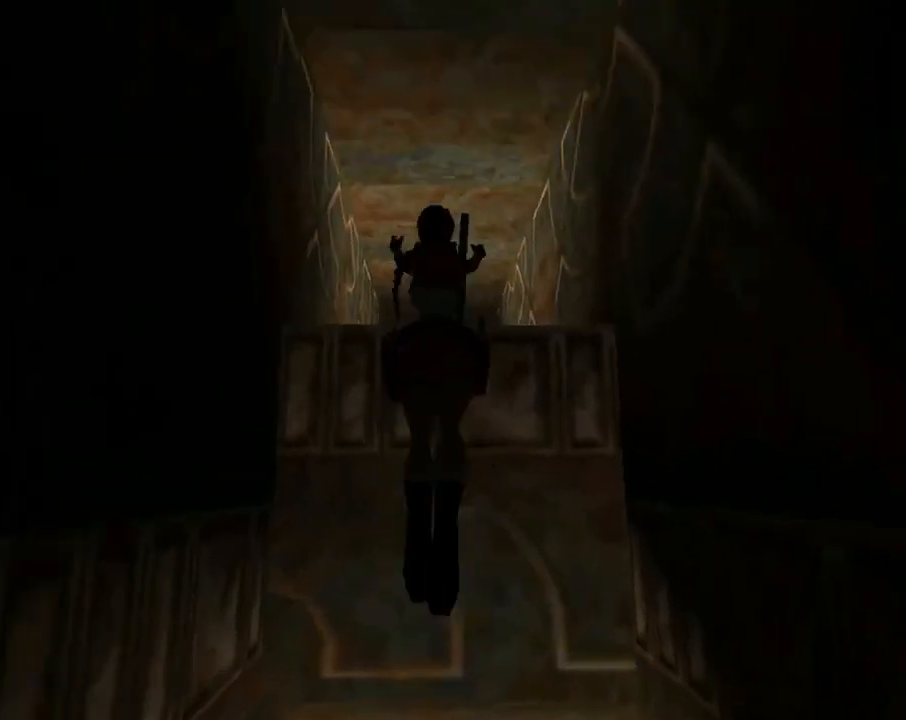
{"buttons": ["DPAD_UP"], "left_stick": "center", "events": [[33, "DPAD_RIGHT", "up"], [333, "DPAD_LEFT", "down"], [333, "SQUARE", "up"], [367, "DPAD_LEFT", "up"]]}
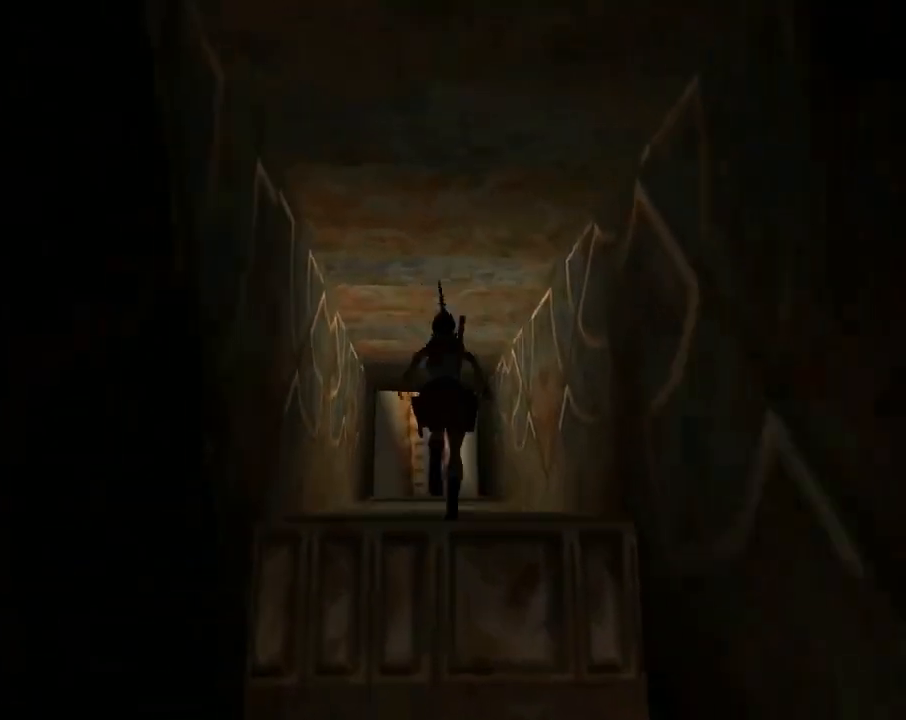
{"buttons": ["DPAD_UP"], "left_stick": "center", "events": []}
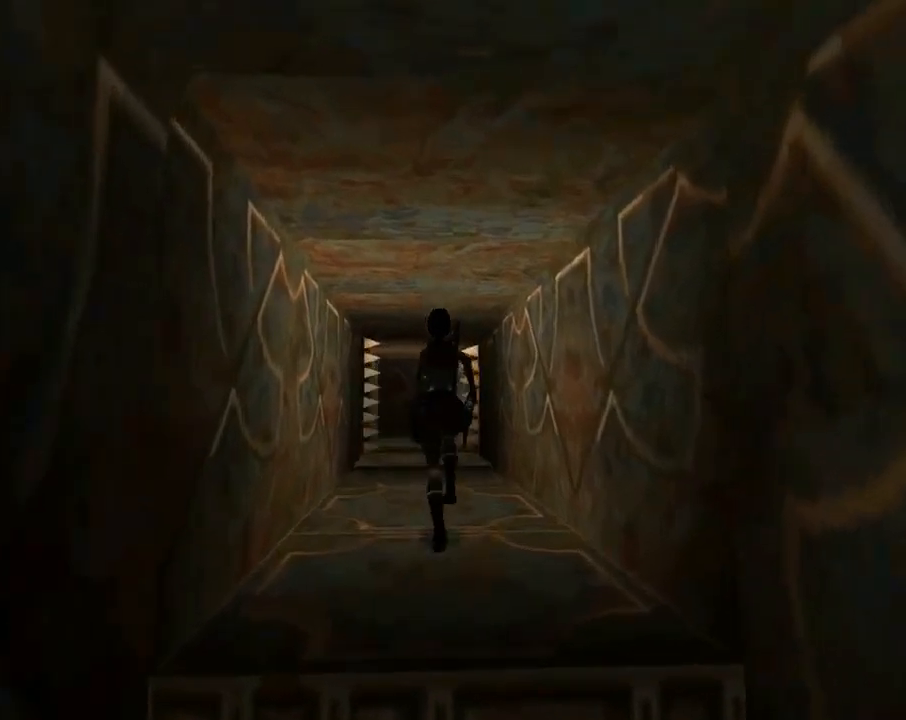
{"buttons": ["DPAD_UP"], "left_stick": "center", "events": [[333, "DPAD_LEFT", "down"], [500, "DPAD_LEFT", "up"]]}
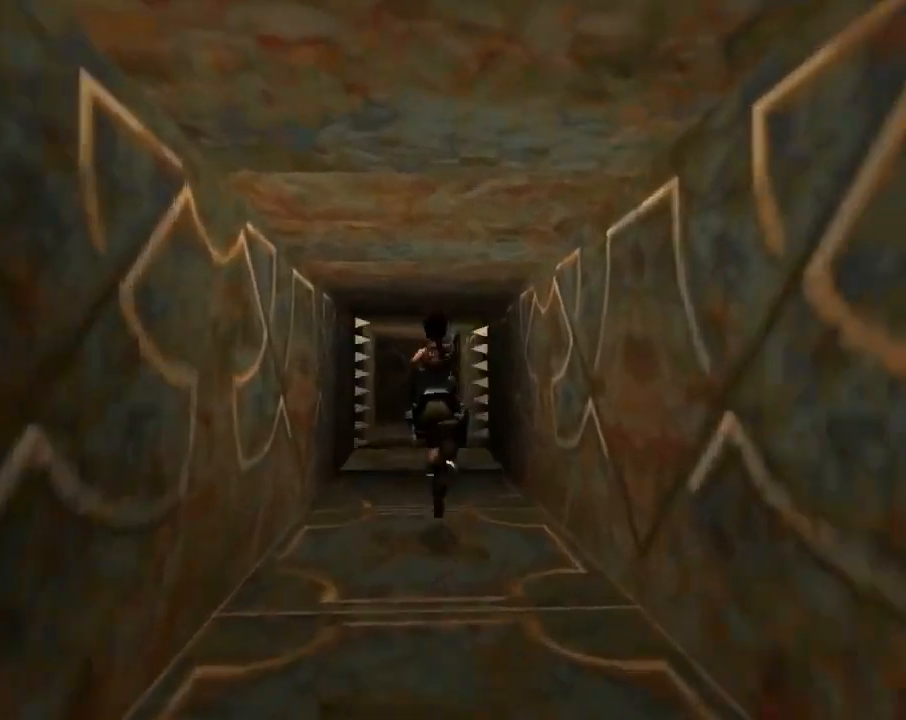
{"buttons": [], "left_stick": "center", "events": [[267, "DPAD_UP", "up"]]}